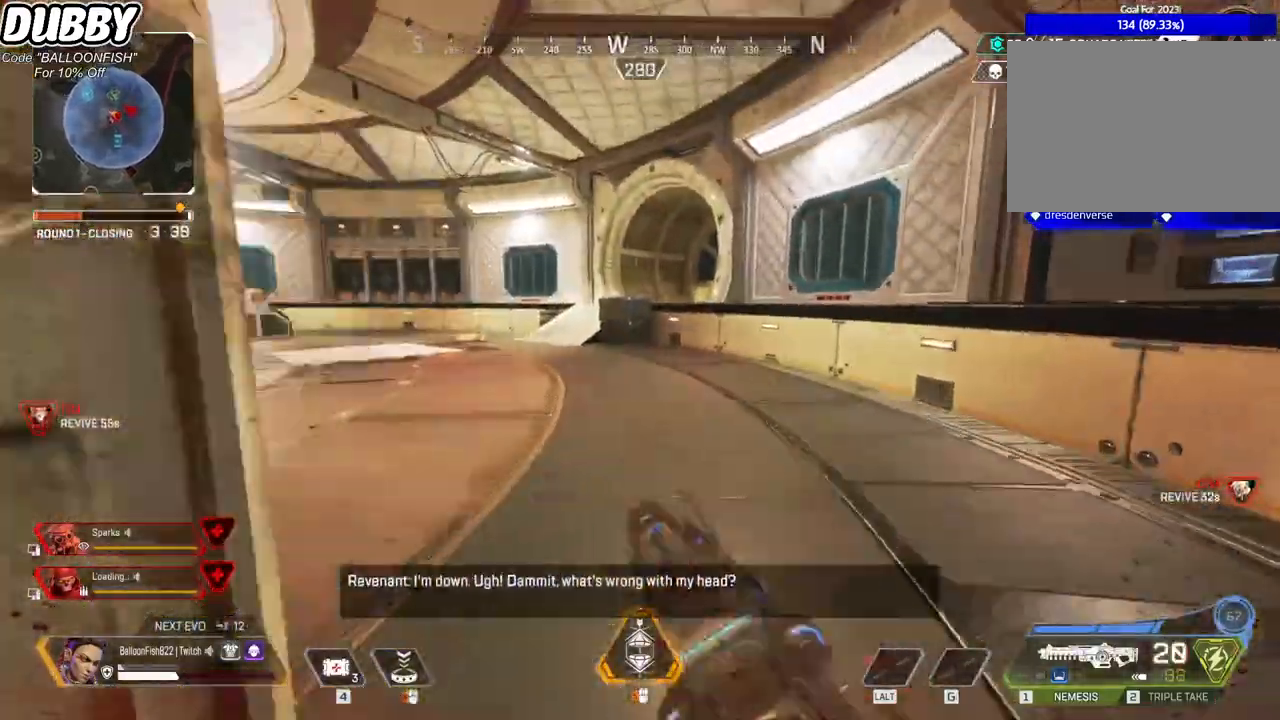
Gameplay with keyboard and mouse; each line is a JSON object with the keys and mouse buttons held at the frame after it. "events" lists presses ("down") and releases ("up") of "1", "2", "3", "4", "5", "a", "b", "c", "ctrl", "d", "e", "f", "g", "r", "s", "shift", "space", "t", "tab", "v", "w", "x", "z", "mouse_left", "mouse_wheel", "mouse_right", "mouse_mb4" and "mouse_mb5" between this image and that frame as [ms after this image, input, new state], when the widget could be followed in between. "mouse_left", "mouse_wheel", "mouse_right", "mouse_mb4", "mouse_mb5" = the "left", "wheel", "right", "mb4", "mb5" buttons of the "mouse" list. No other keys are recorded. "wheel" means that the mouse wheel is clicked or scrolled. Mouse movement is not recorded.
{"keys": ["4", "w"], "mouse": [], "events": [[200, "a", "down"], [401, "4", "up"], [434, "a", "up"], [467, "4", "down"]]}
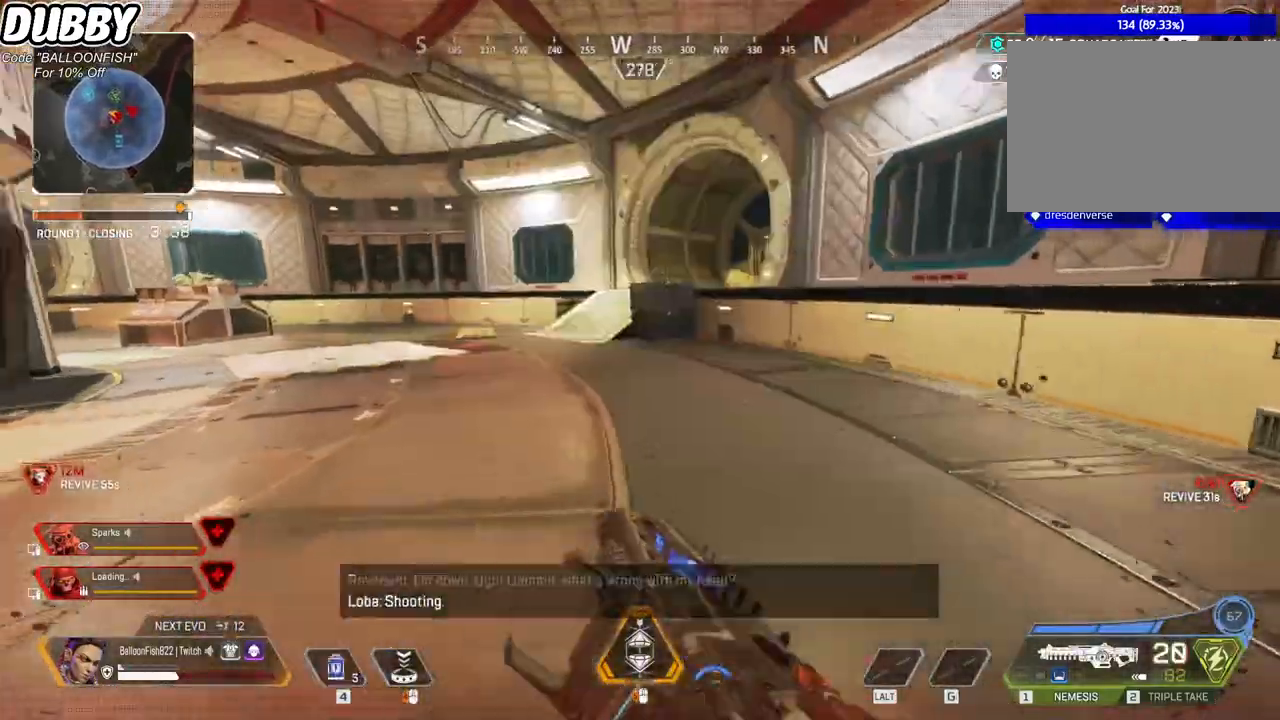
{"keys": ["a", "ctrl"], "mouse": [], "events": [[33, "4", "up"], [33, "w", "up"], [67, "a", "down"], [400, "ctrl", "down"]]}
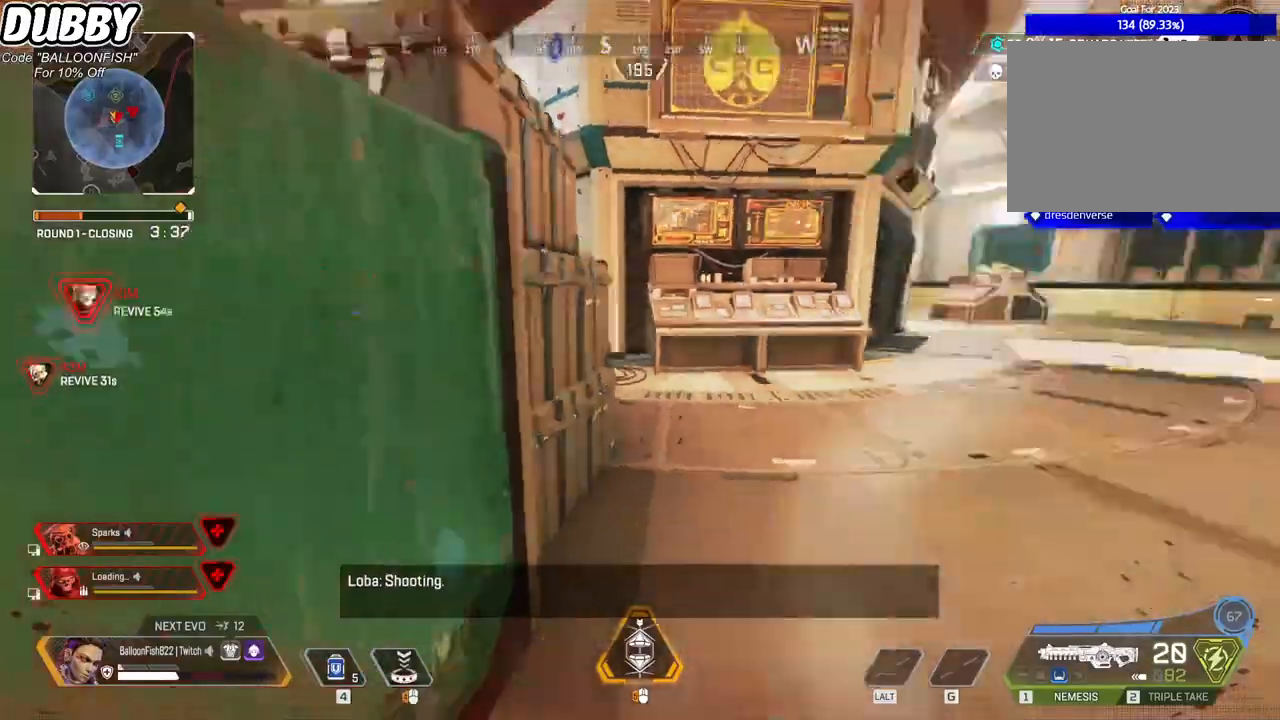
{"keys": ["d", "w"], "mouse": [], "events": [[133, "w", "down"], [367, "ctrl", "up"], [500, "a", "up"], [500, "d", "down"]]}
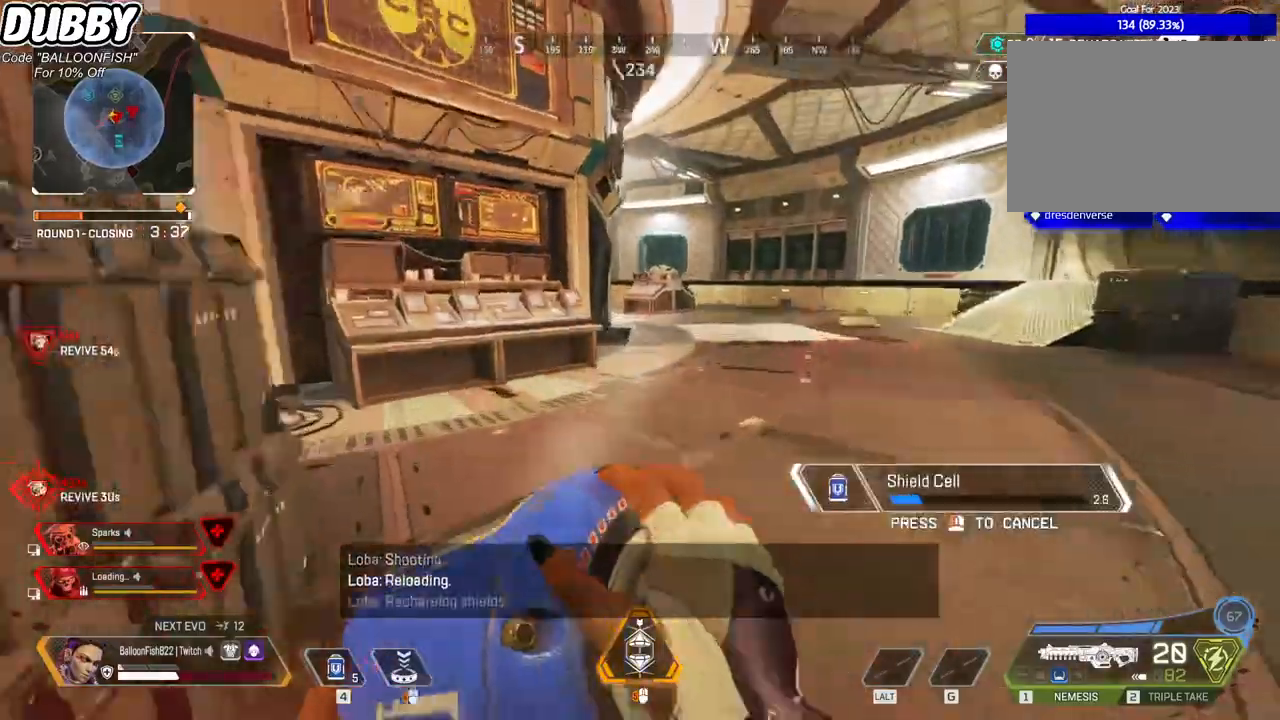
{"keys": ["d", "space"], "mouse": [], "events": [[201, "w", "up"], [435, "space", "down"]]}
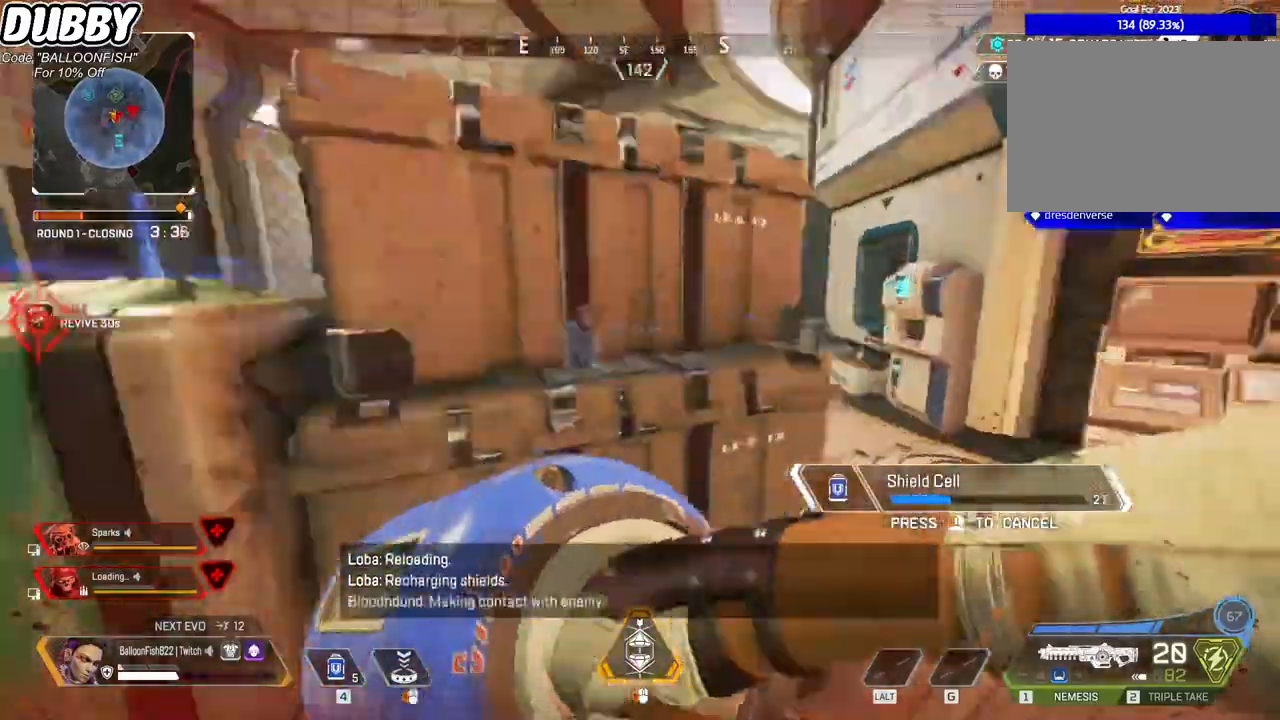
{"keys": ["a", "ctrl", "s"], "mouse": [], "events": [[67, "space", "up"], [100, "w", "down"], [167, "a", "down"], [167, "d", "up"], [300, "w", "up"], [401, "ctrl", "down"], [467, "s", "down"]]}
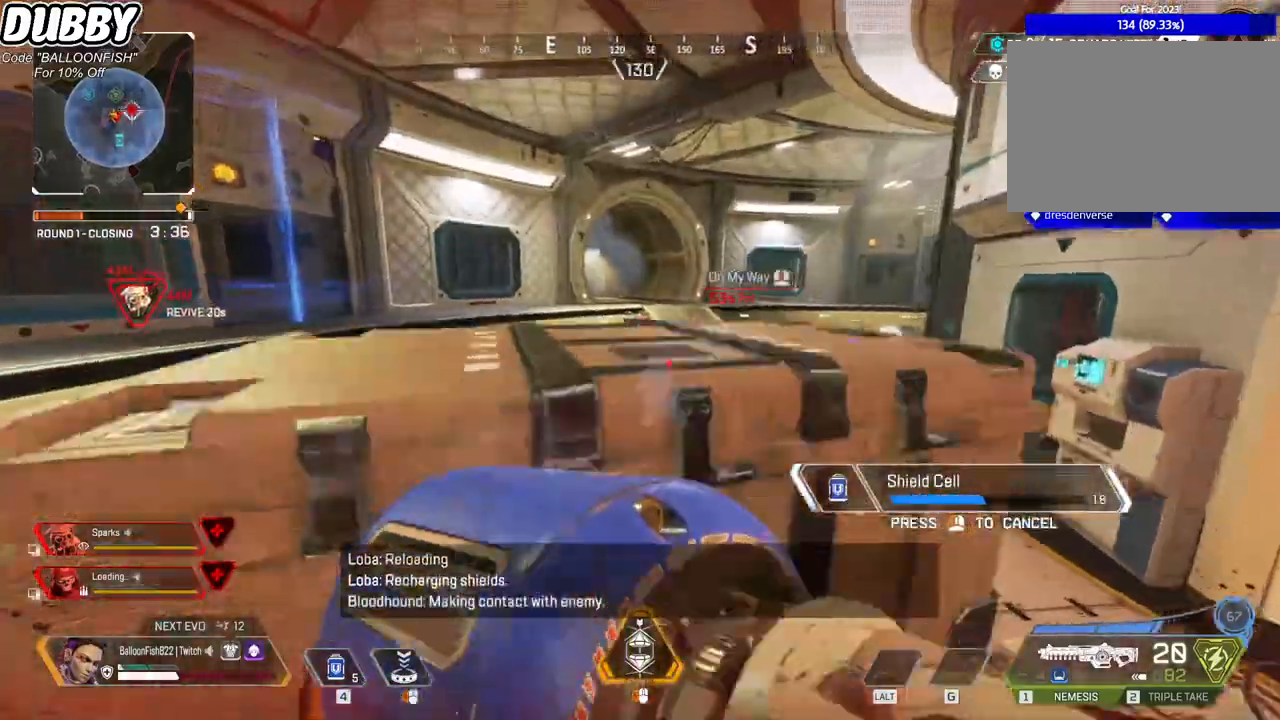
{"keys": ["a", "space"], "mouse": [], "events": [[133, "ctrl", "up"], [501, "s", "up"], [501, "space", "down"]]}
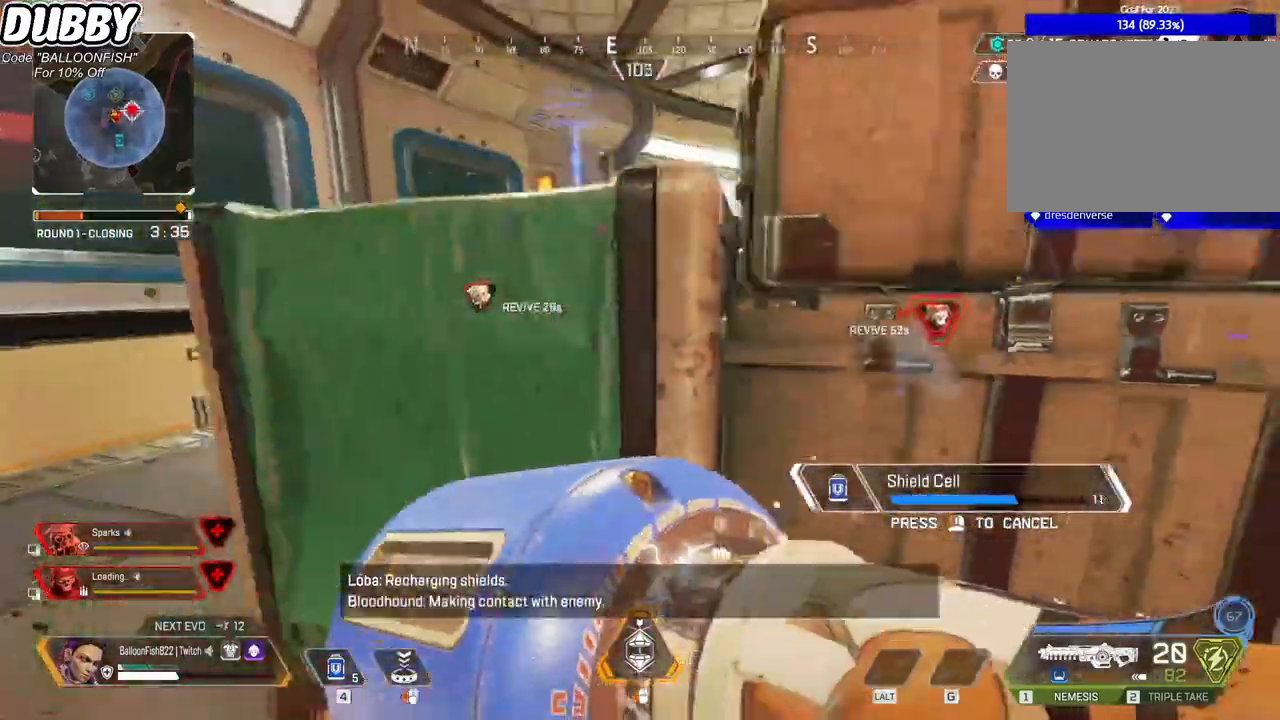
{"keys": ["d"], "mouse": [], "events": [[133, "space", "up"], [133, "w", "down"], [333, "d", "down"], [367, "a", "up"], [500, "w", "up"]]}
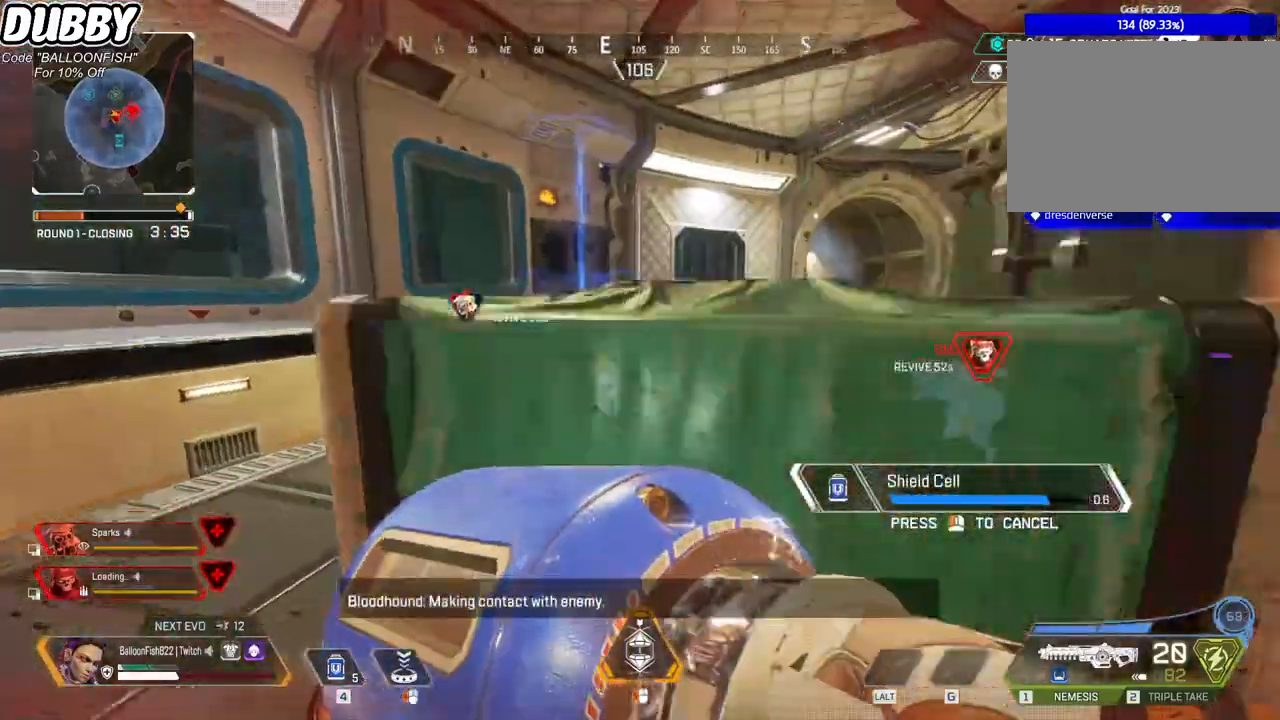
{"keys": ["d"], "mouse": [], "events": []}
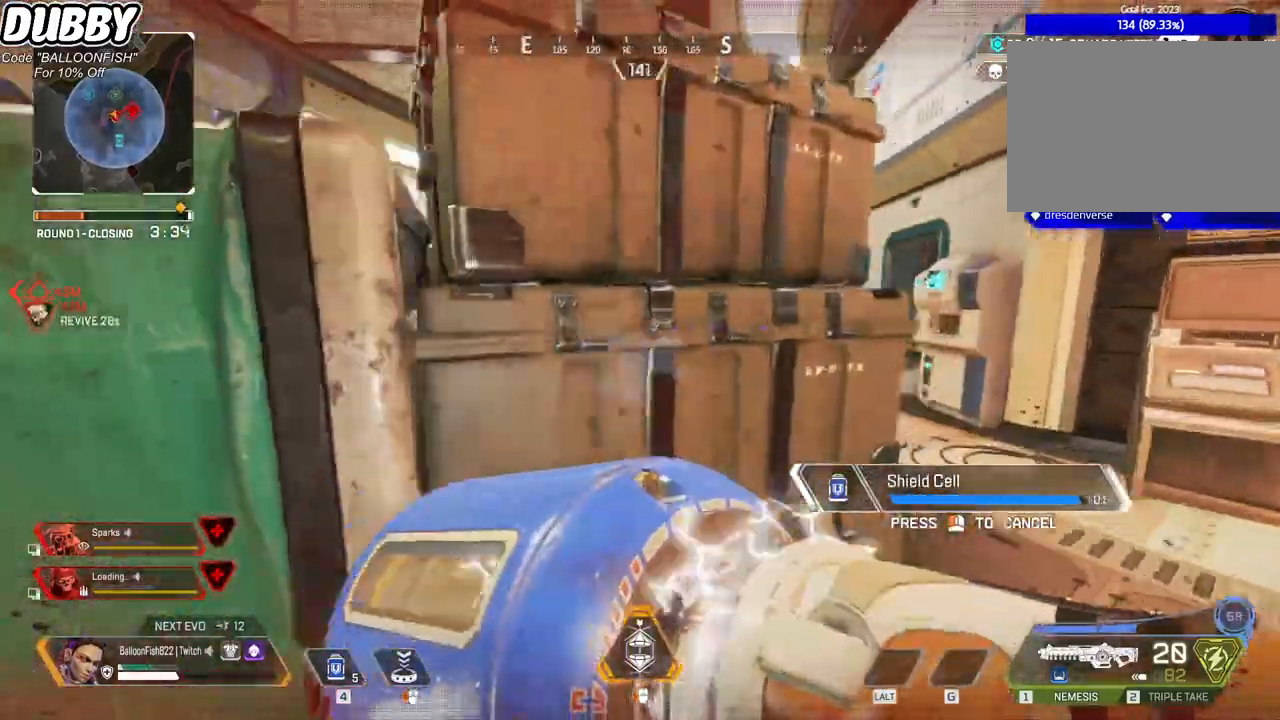
{"keys": ["d"], "mouse": [], "events": []}
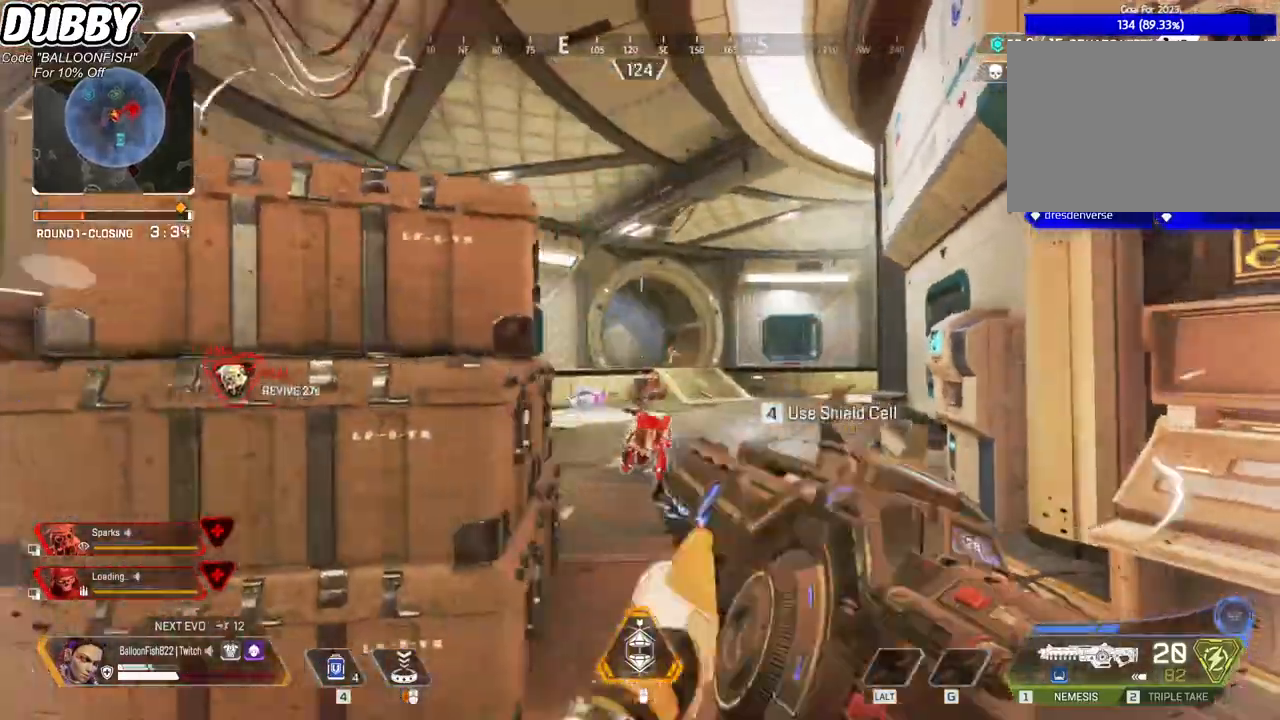
{"keys": ["d"], "mouse": [], "events": [[134, "a", "down"], [134, "d", "up"], [234, "mouse_right", "down"], [367, "d", "down"], [367, "mouse_right", "up"], [434, "a", "up"]]}
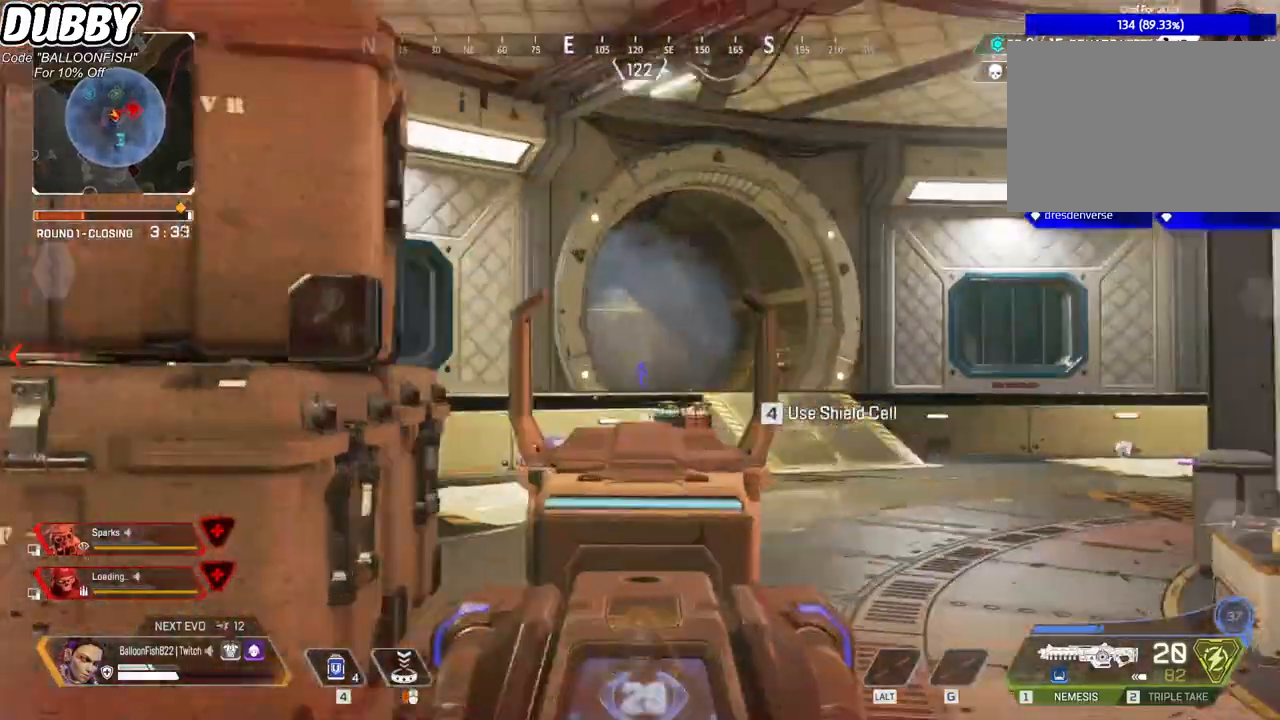
{"keys": ["a"], "mouse": [], "events": [[434, "a", "down"], [467, "d", "up"]]}
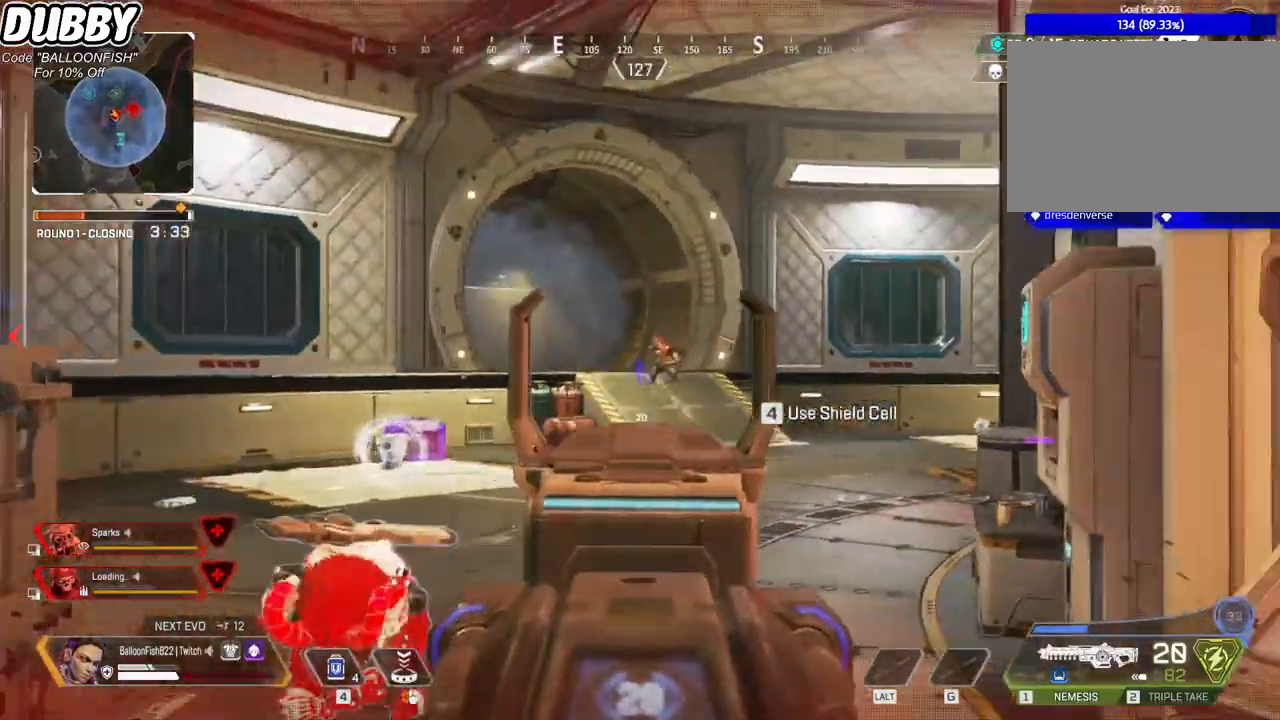
{"keys": ["d"], "mouse": [], "events": [[367, "mouse_right", "down"], [400, "a", "up"], [400, "d", "down"], [501, "mouse_right", "up"]]}
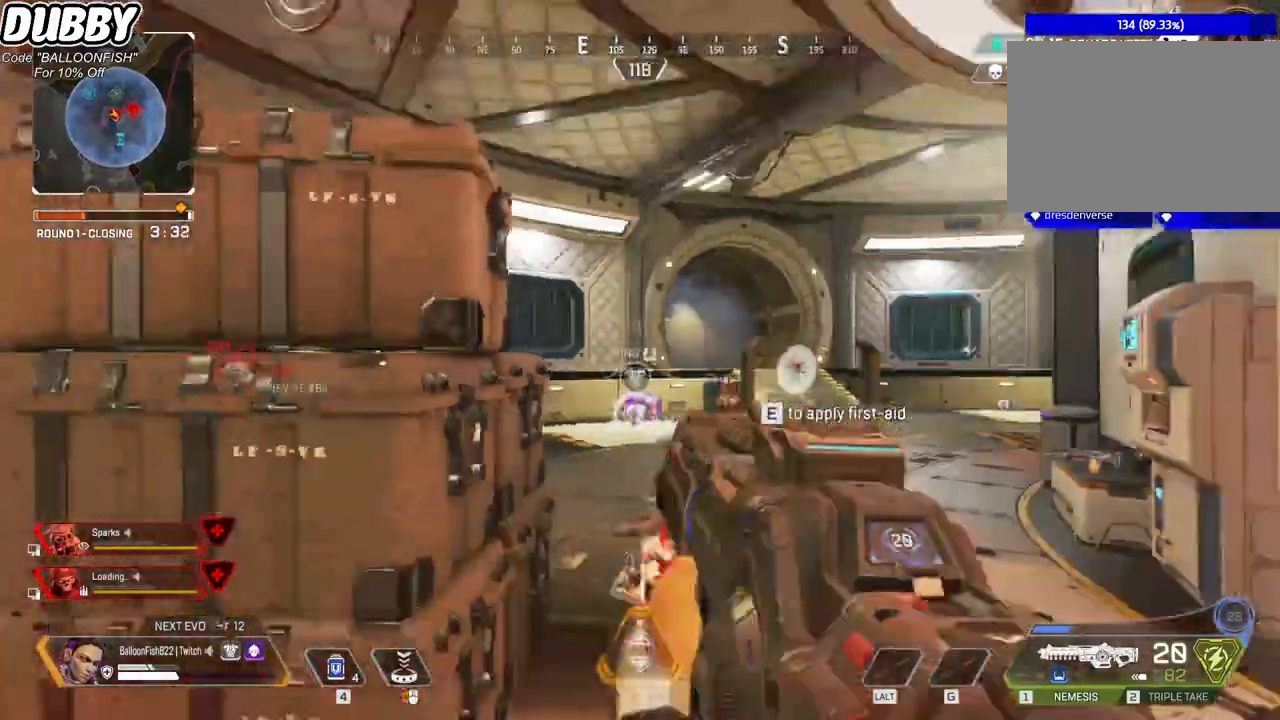
{"keys": ["a"], "mouse": [], "events": [[133, "a", "down"], [133, "d", "up"], [333, "a", "up"], [333, "d", "down"], [434, "a", "down"], [434, "d", "up"], [434, "w", "down"], [500, "w", "up"]]}
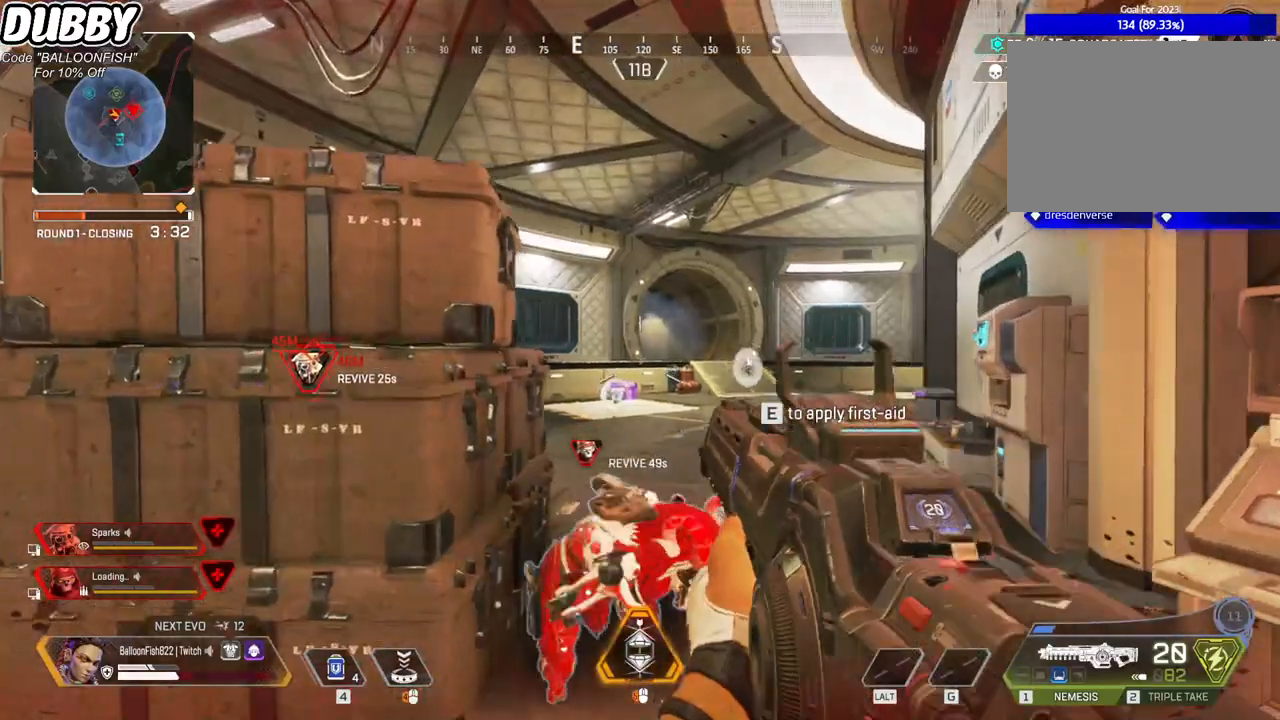
{"keys": ["a"], "mouse": [], "events": [[101, "a", "up"], [134, "d", "down"], [201, "a", "down"], [201, "d", "up"], [368, "a", "up"], [368, "d", "down"], [434, "a", "down"], [434, "d", "up"]]}
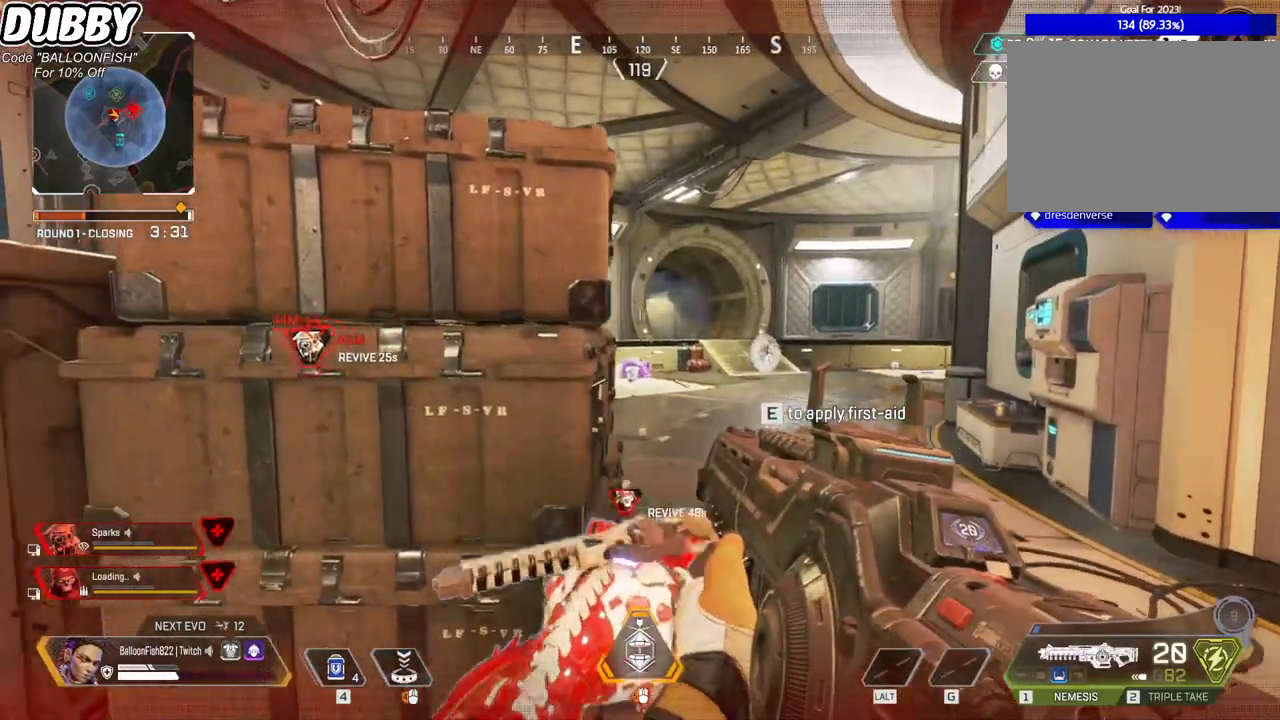
{"keys": ["e"], "mouse": [], "events": [[100, "e", "down"], [234, "a", "up"]]}
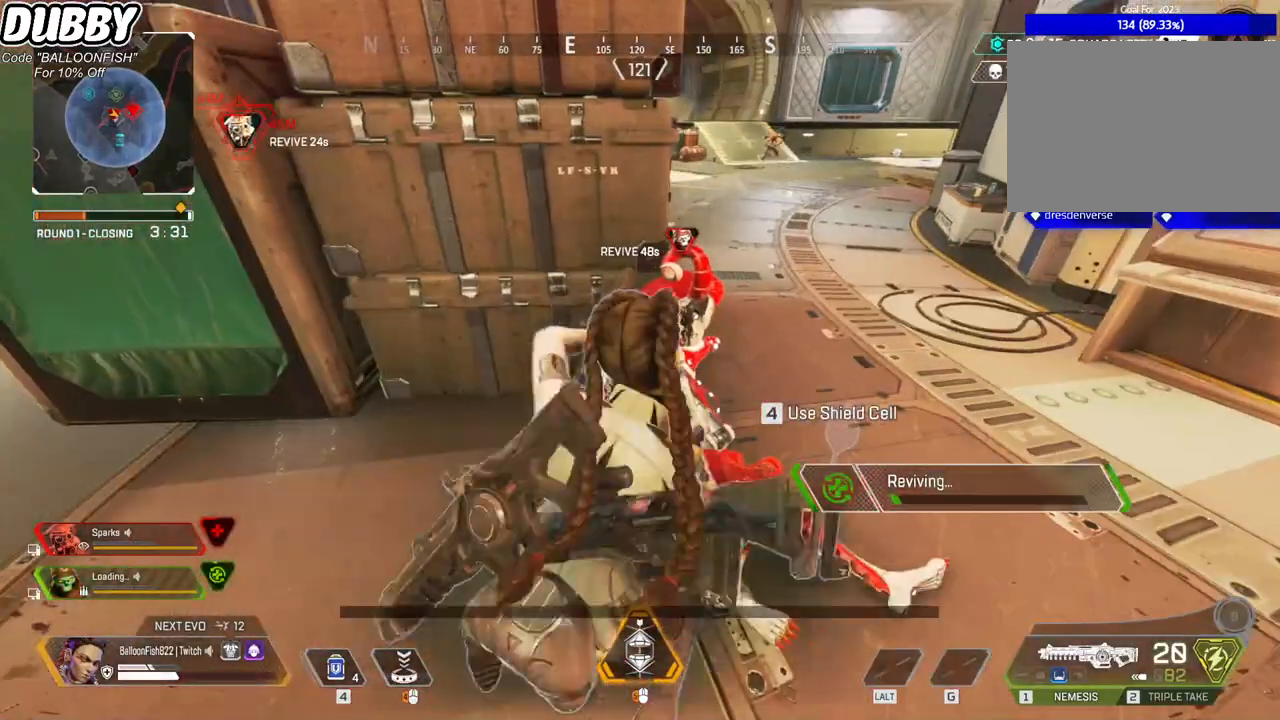
{"keys": ["e"], "mouse": [], "events": []}
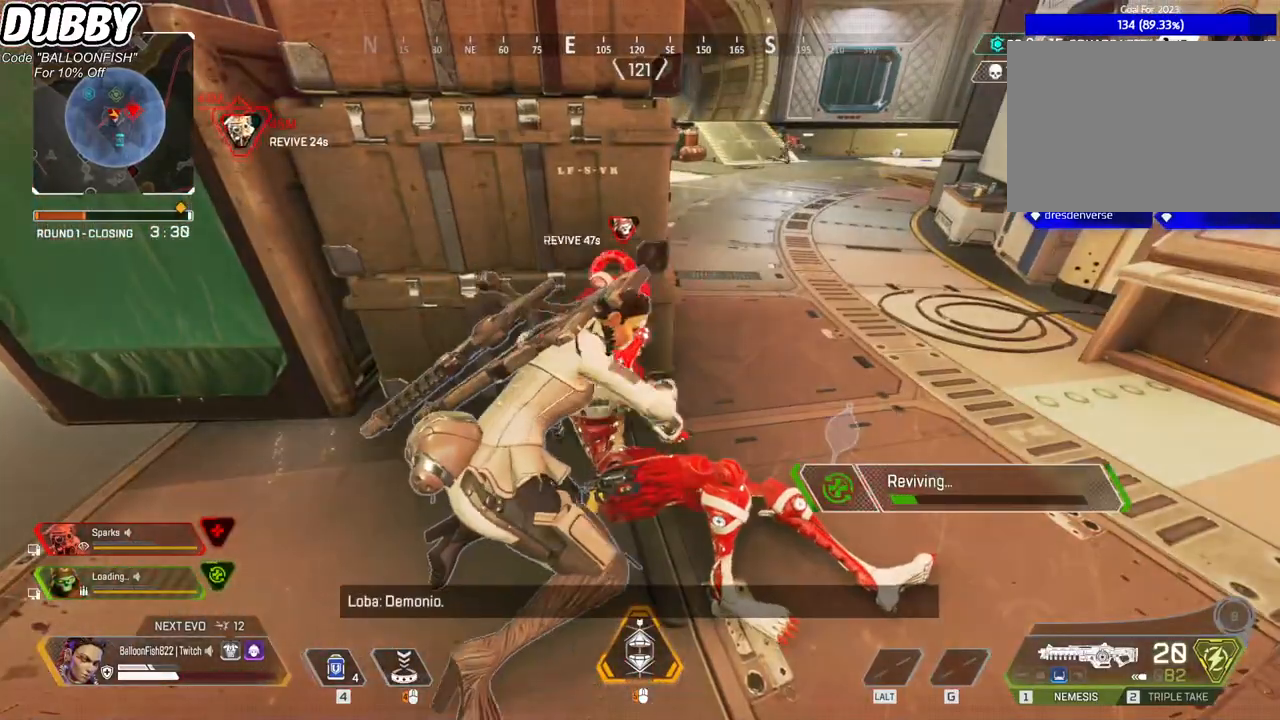
{"keys": ["e"], "mouse": [], "events": []}
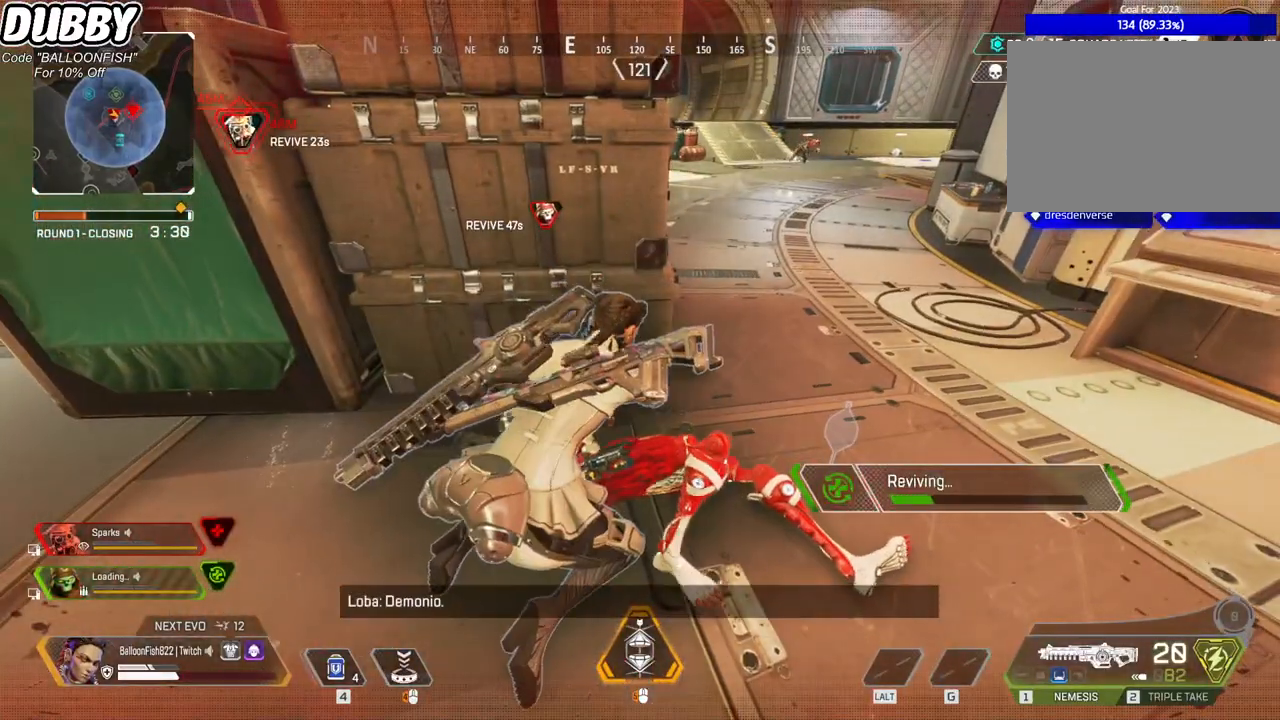
{"keys": ["e"], "mouse": [], "events": []}
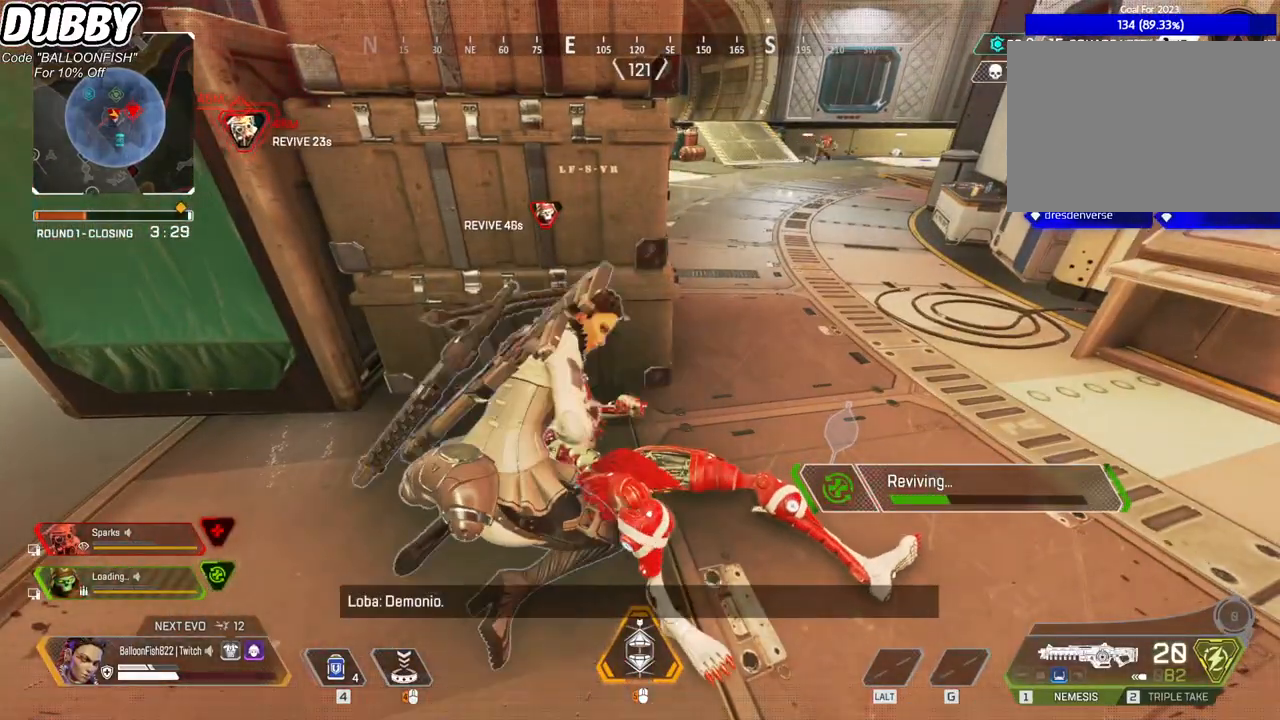
{"keys": ["e"], "mouse": [], "events": []}
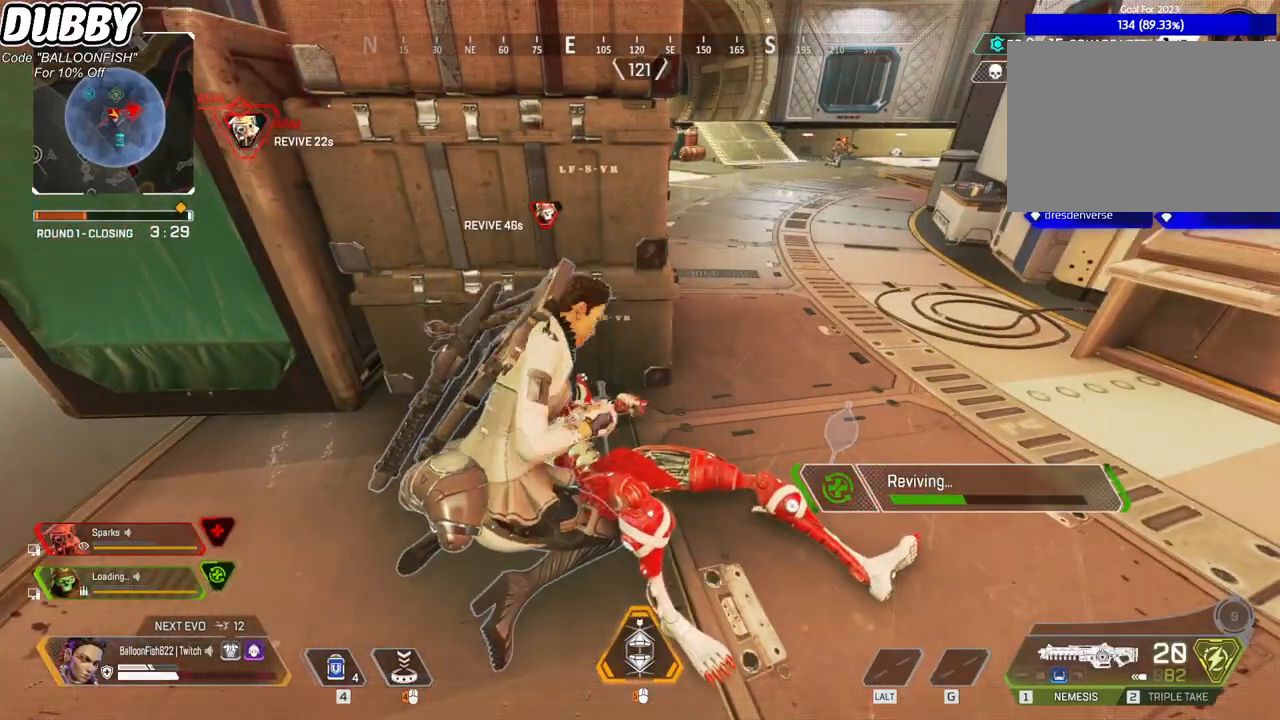
{"keys": ["e"], "mouse": [], "events": []}
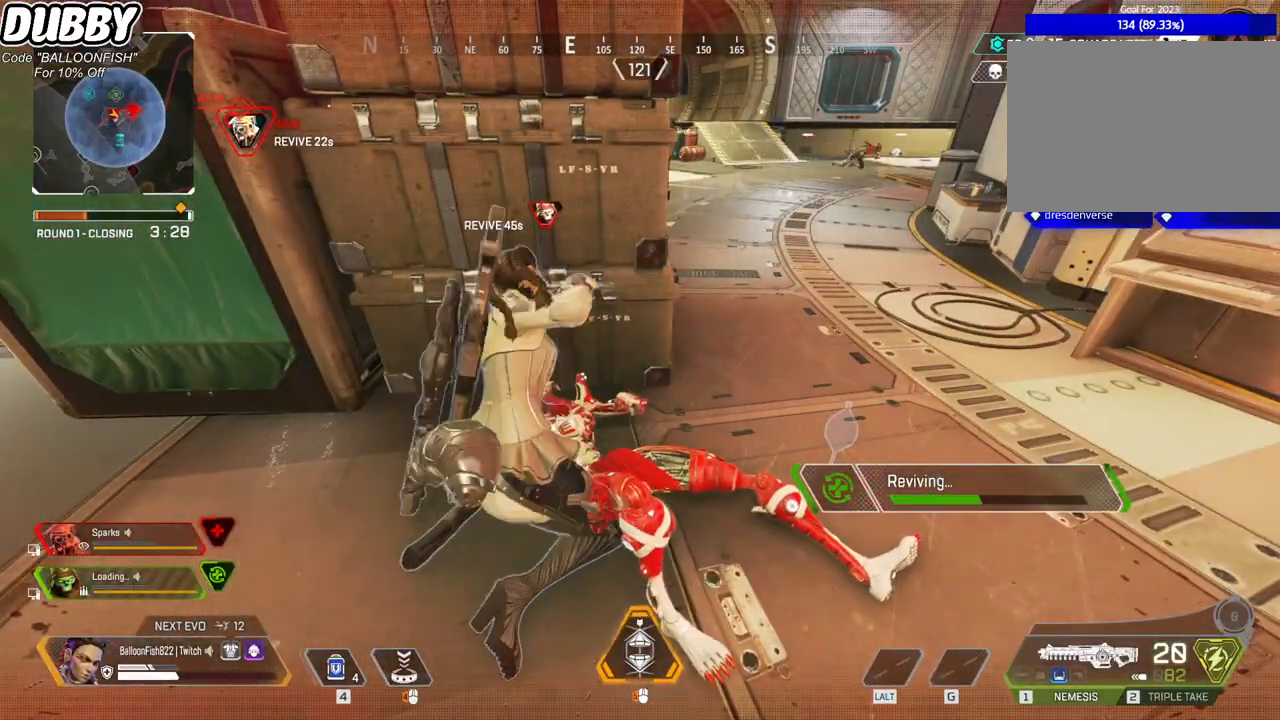
{"keys": ["e"], "mouse": [], "events": []}
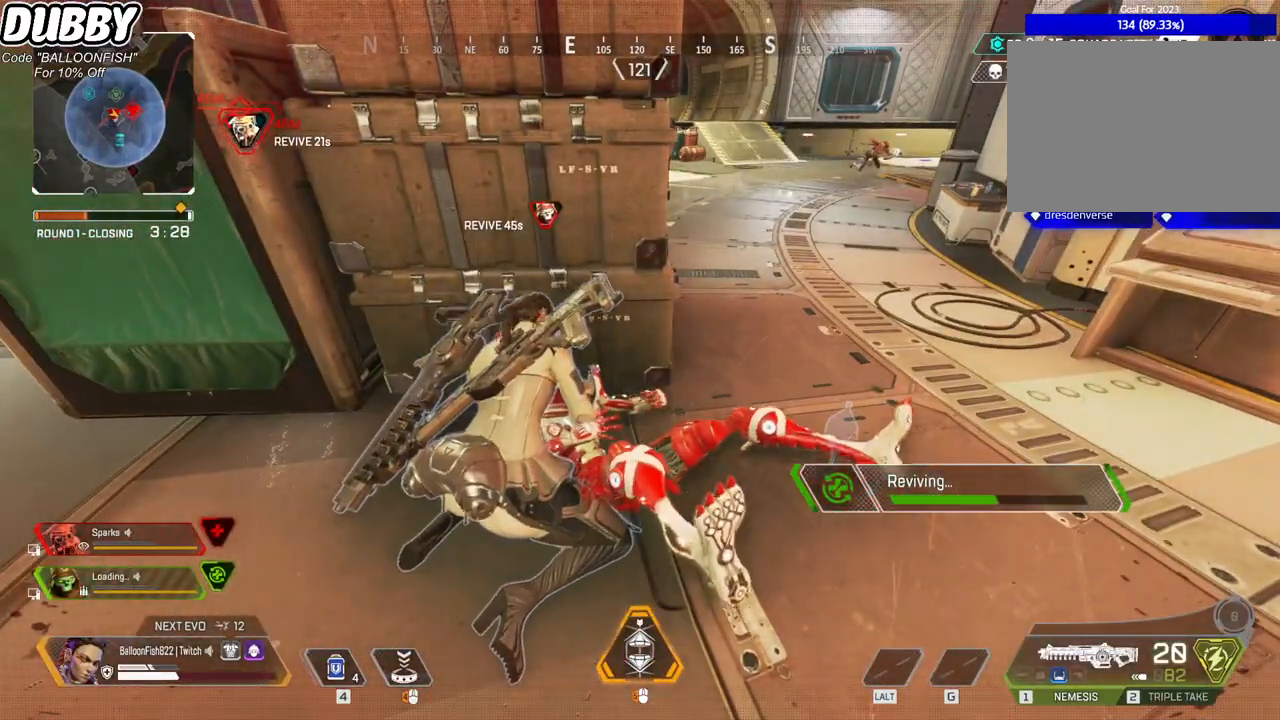
{"keys": ["e"], "mouse": [], "events": []}
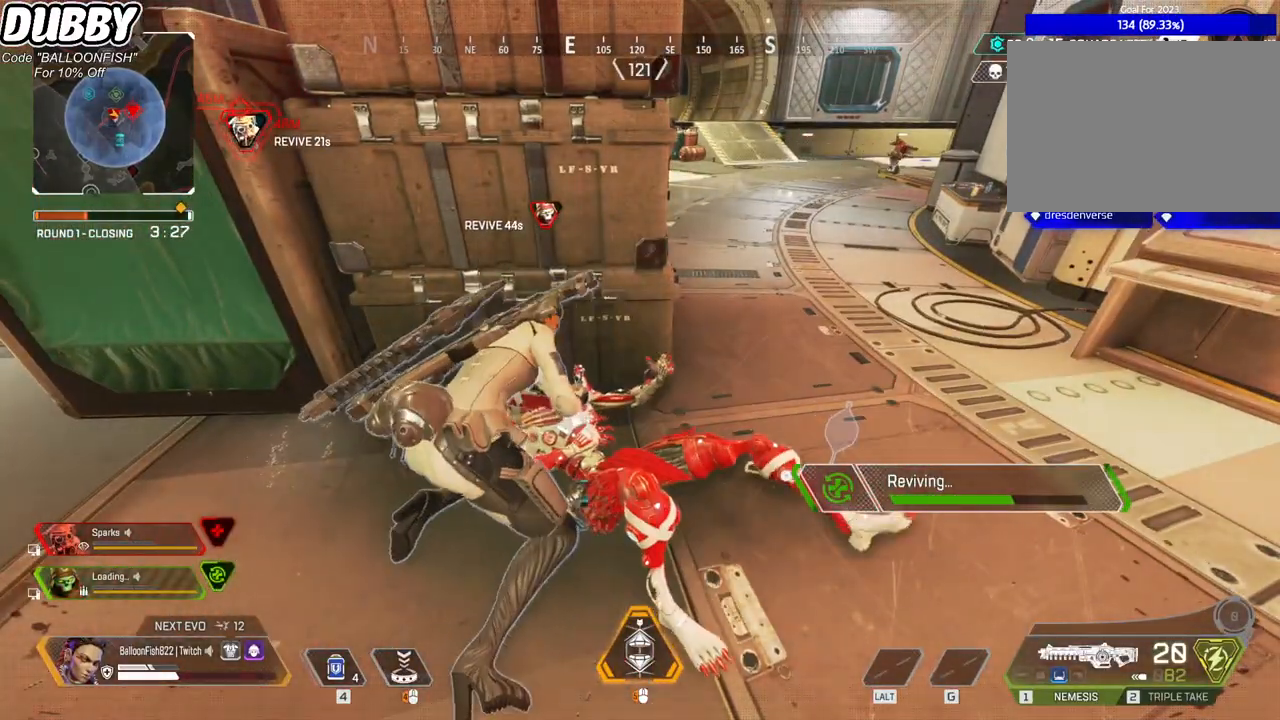
{"keys": ["e"], "mouse": [], "events": []}
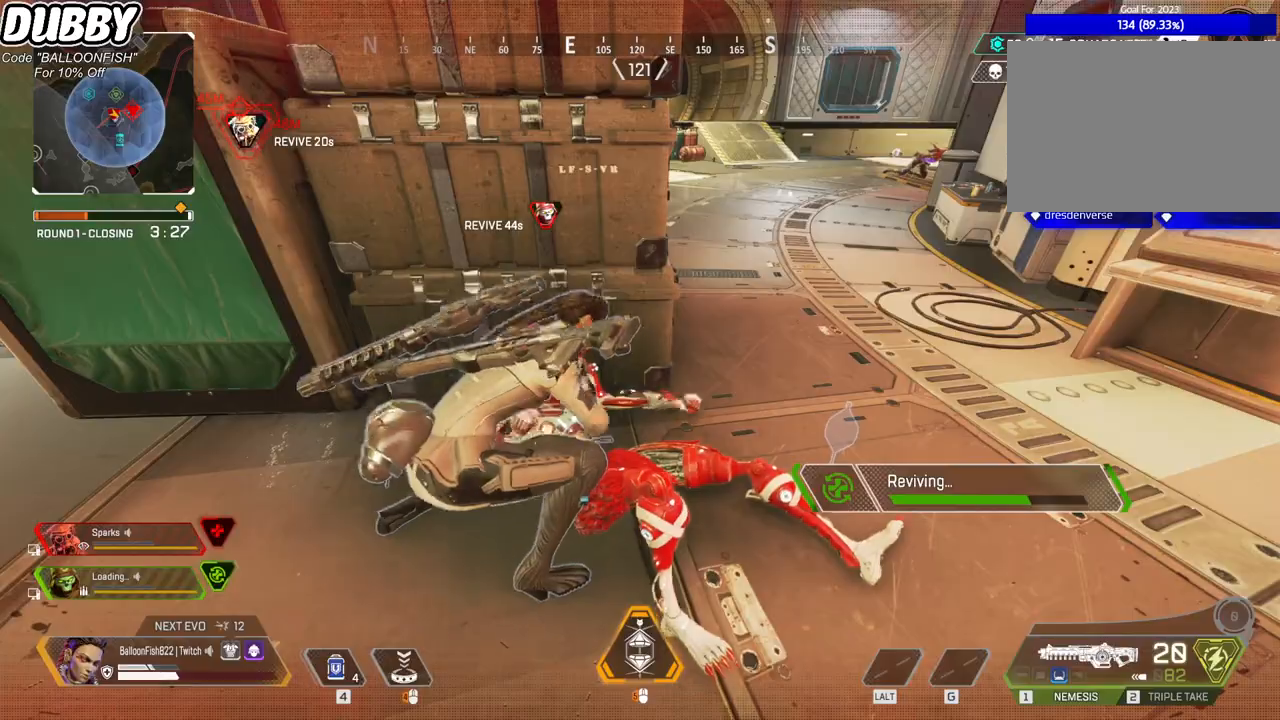
{"keys": ["e"], "mouse": [], "events": []}
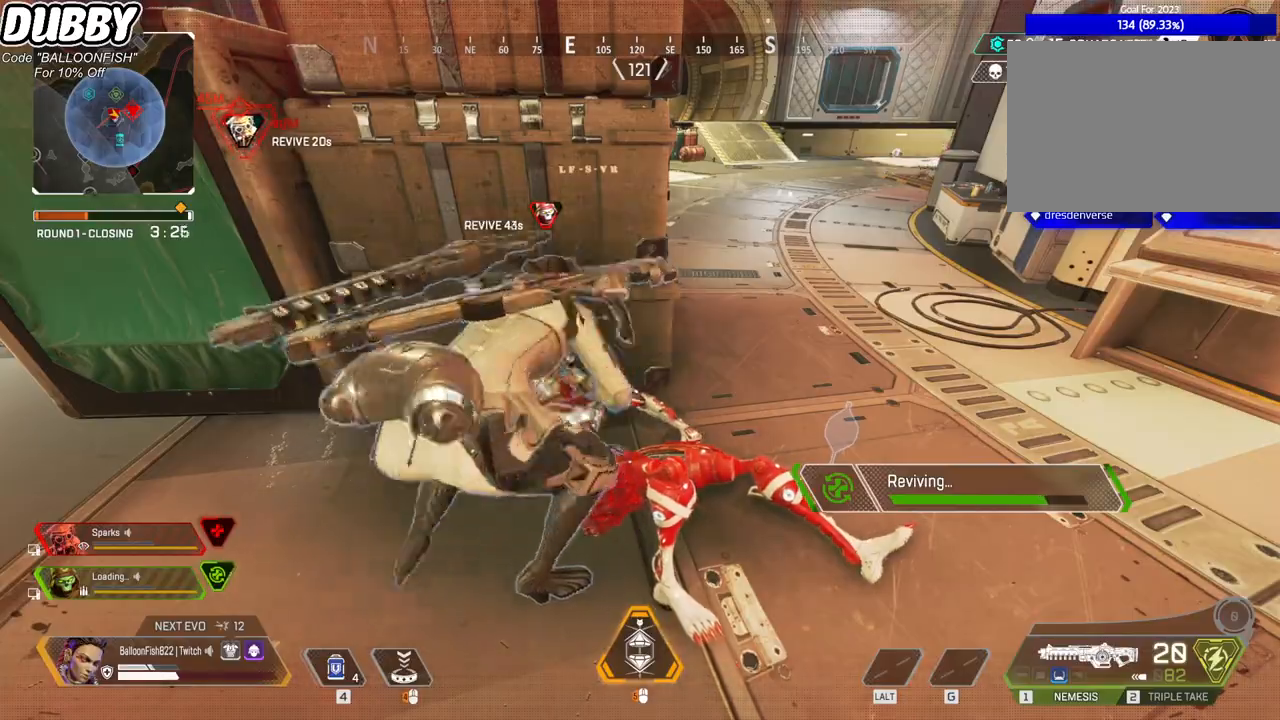
{"keys": ["e", "s"], "mouse": [], "events": [[100, "s", "down"]]}
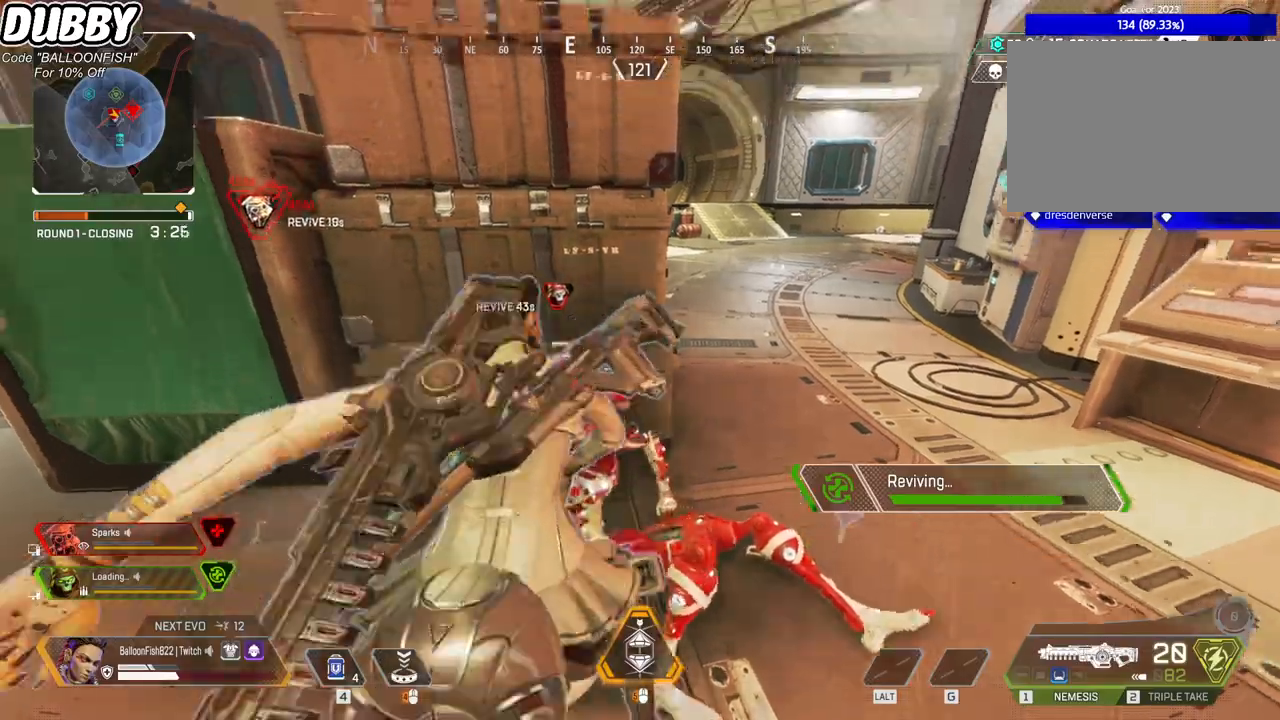
{"keys": ["a", "e", "s"], "mouse": [], "events": [[434, "a", "down"]]}
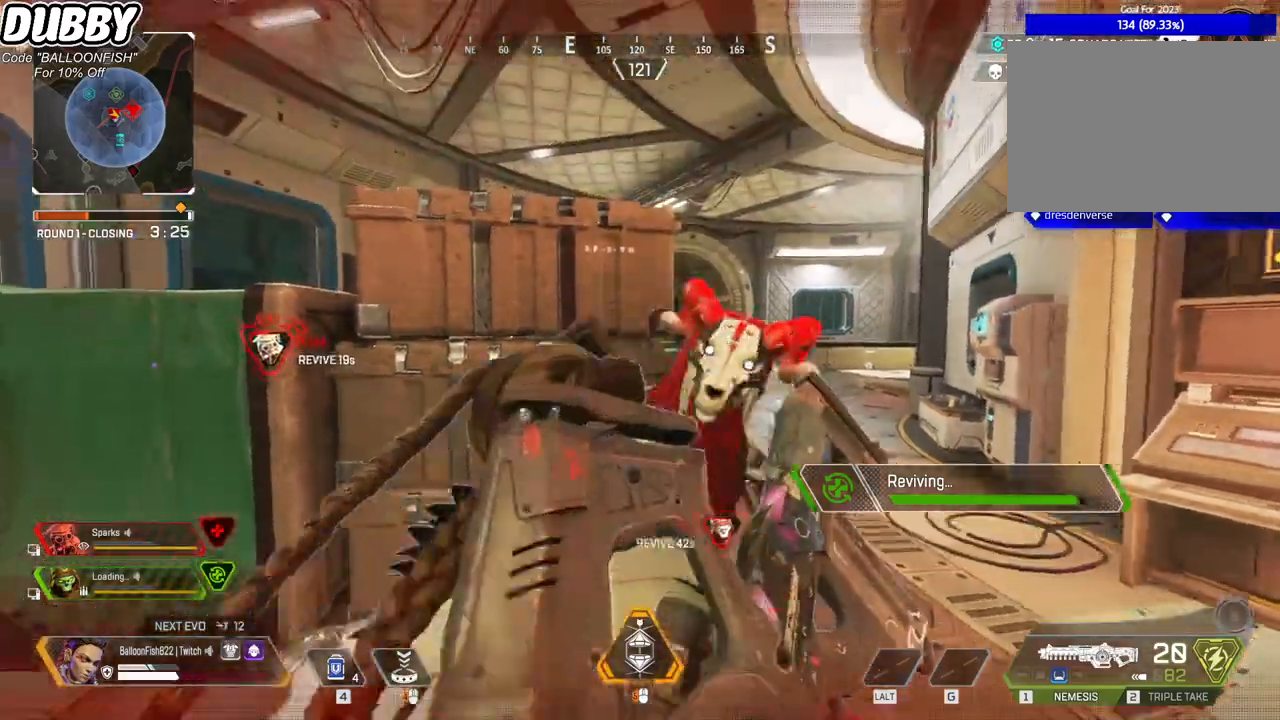
{"keys": ["w"], "mouse": [], "events": [[134, "s", "up"], [267, "w", "down"], [468, "a", "up"], [501, "e", "up"]]}
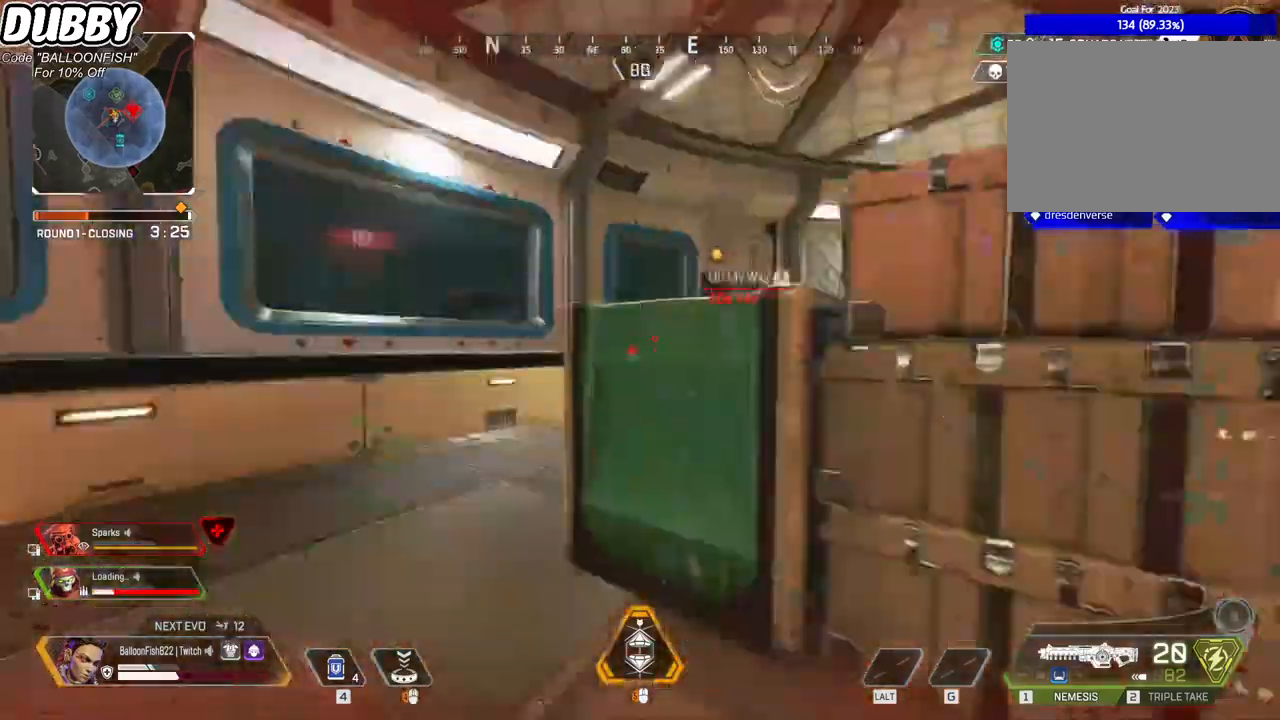
{"keys": ["w"], "mouse": [], "events": [[100, "3", "down"], [200, "3", "up"]]}
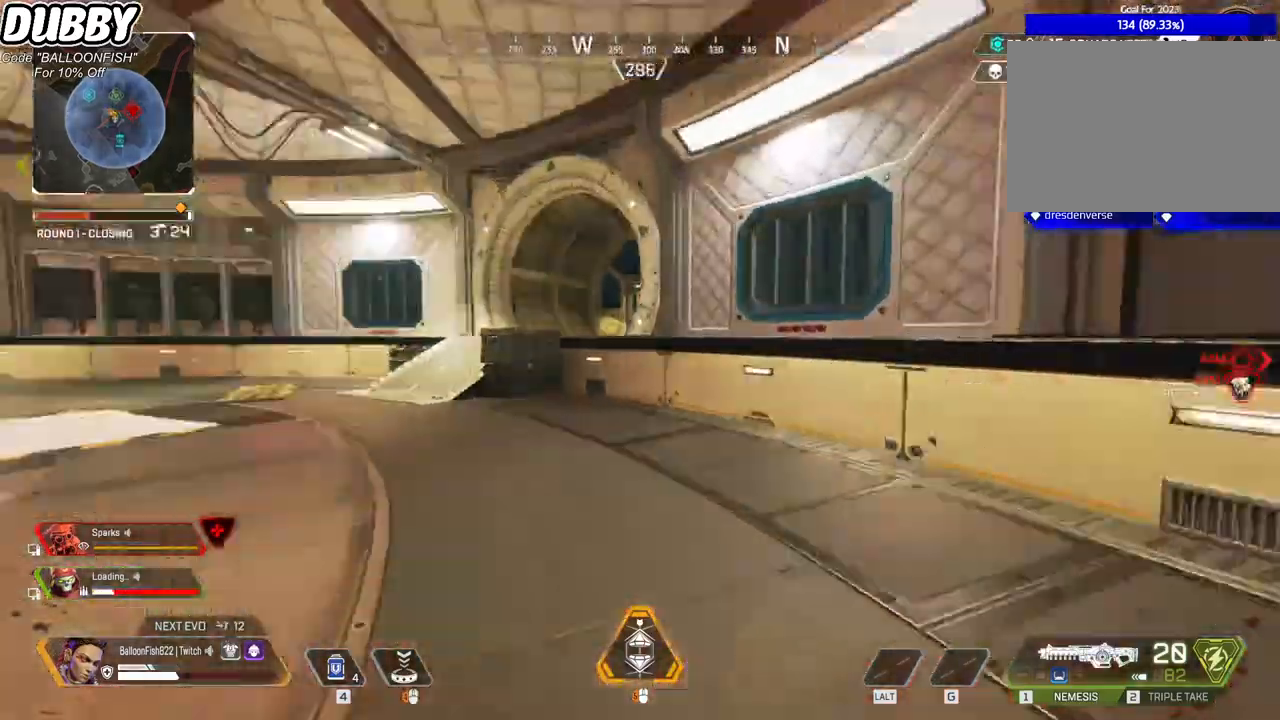
{"keys": ["w"], "mouse": [], "events": []}
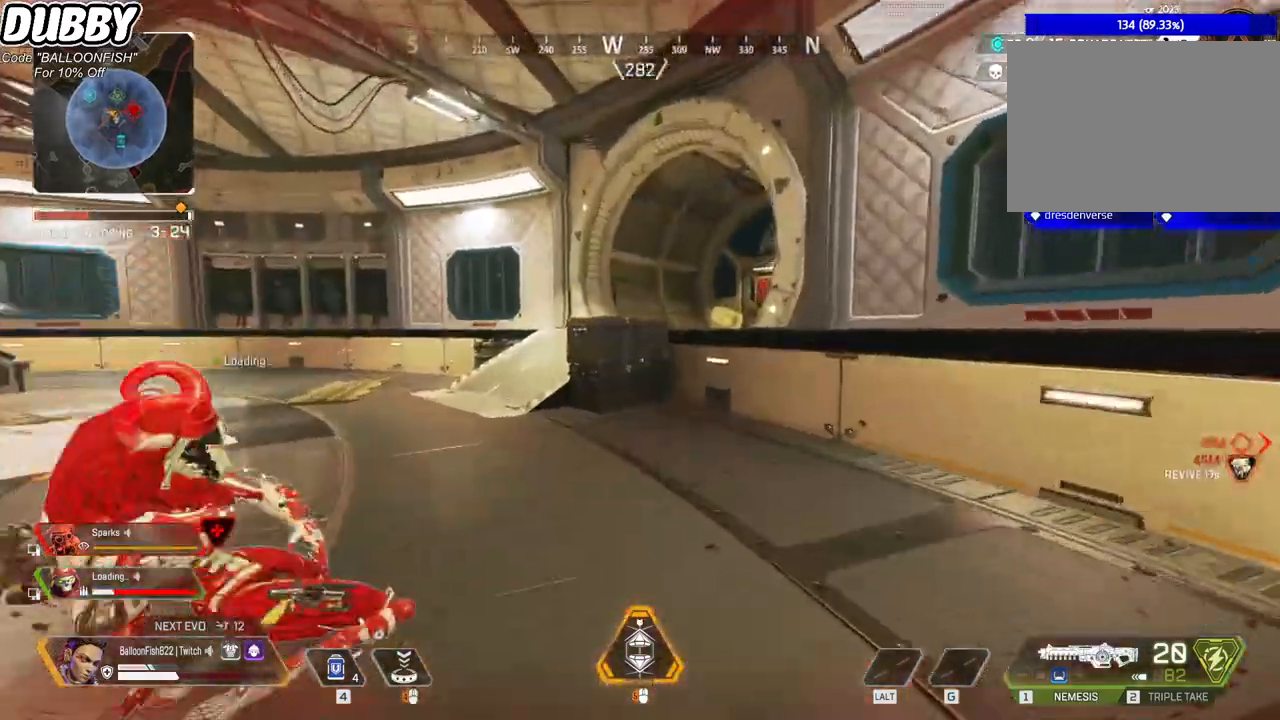
{"keys": ["ctrl", "w"], "mouse": [], "events": [[334, "ctrl", "down"]]}
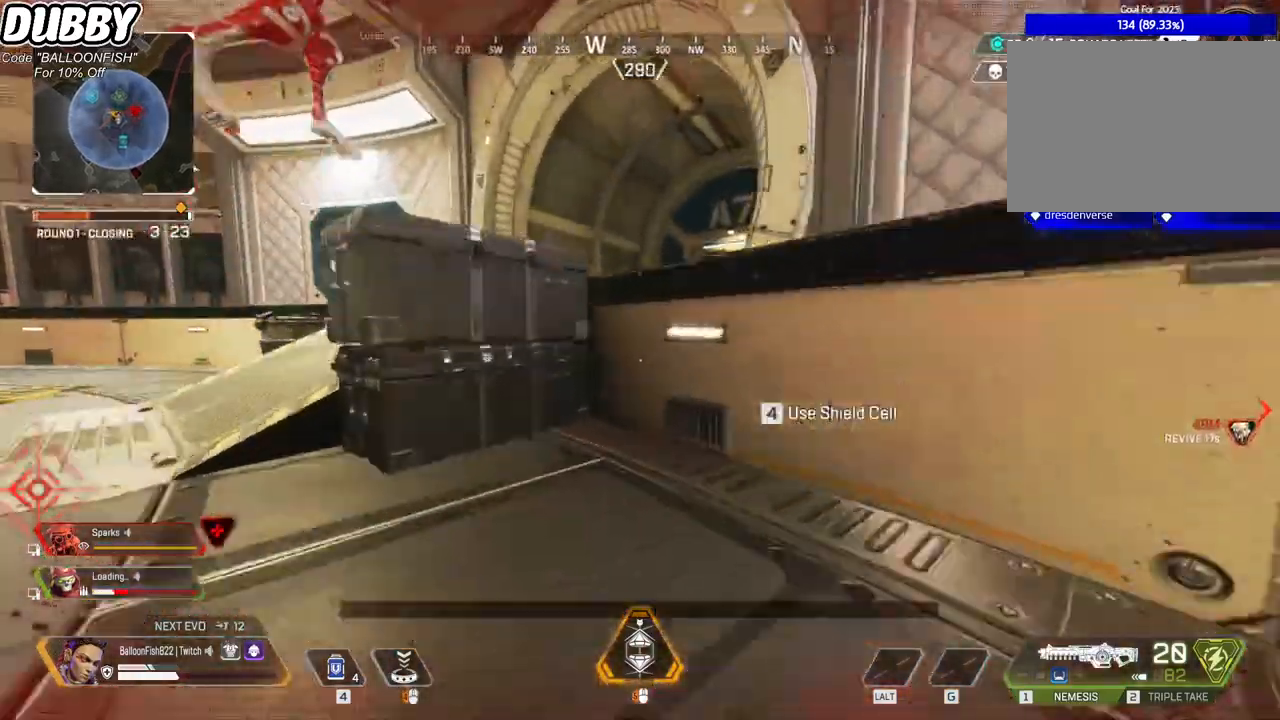
{"keys": ["w"], "mouse": [], "events": [[66, "space", "down"], [233, "space", "up"], [400, "ctrl", "up"]]}